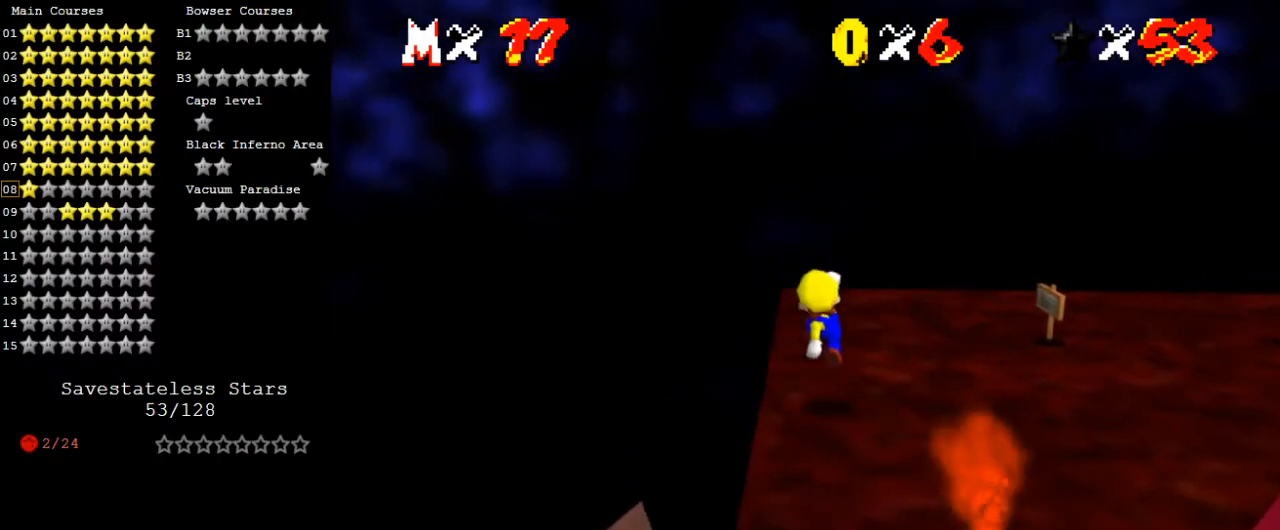
Gameplay with keyboard; each line is a JSON object with the keys held at the frame after it. "events" lists presses ("down") and releases ("up") of "a", "c", "ctrl", "d", "down", "left", "return", "right", "s", "shift", "up", "w", "x" and "y" between this image and that frame as [ms after this image, input, new state], when the widget could be followed in between. No other keys are recorded. Mouse input is not recorded.
{"keys": ["up"], "events": [[167, "shift", "down"], [333, "shift", "up"], [367, "left", "down"], [467, "left", "up"]]}
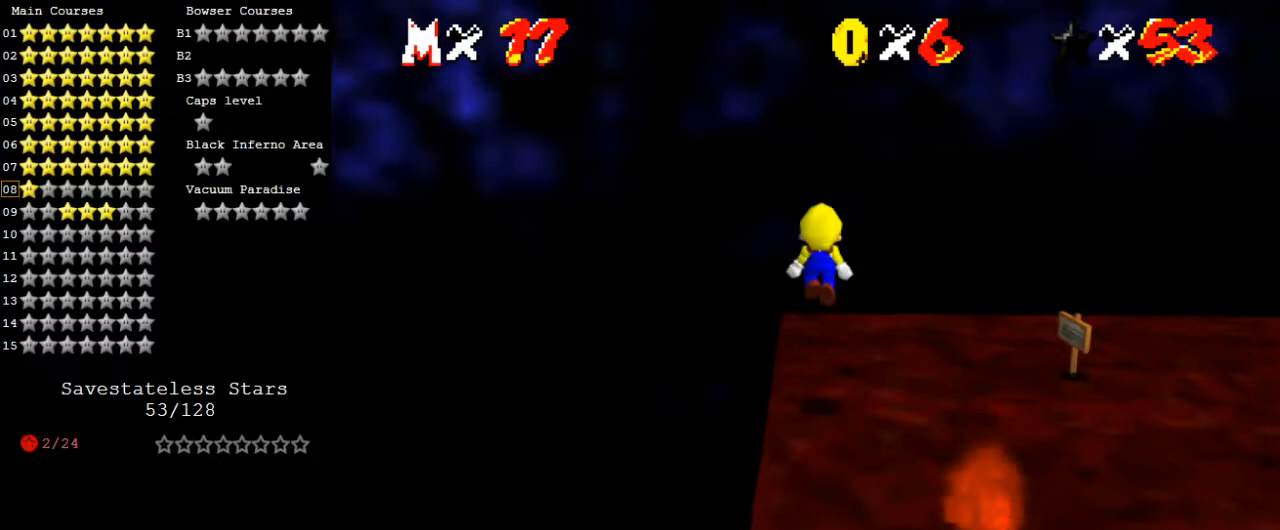
{"keys": ["a"], "events": [[133, "up", "up"], [300, "a", "down"], [367, "a", "up"], [467, "a", "down"]]}
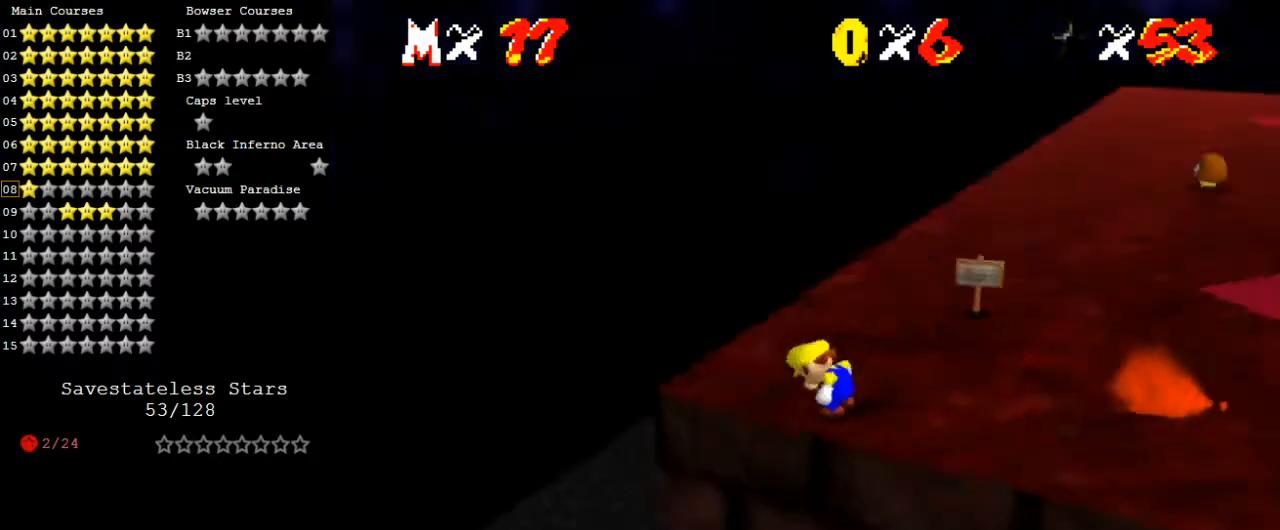
{"keys": [], "events": [[33, "a", "up"], [267, "left", "down"], [333, "left", "up"]]}
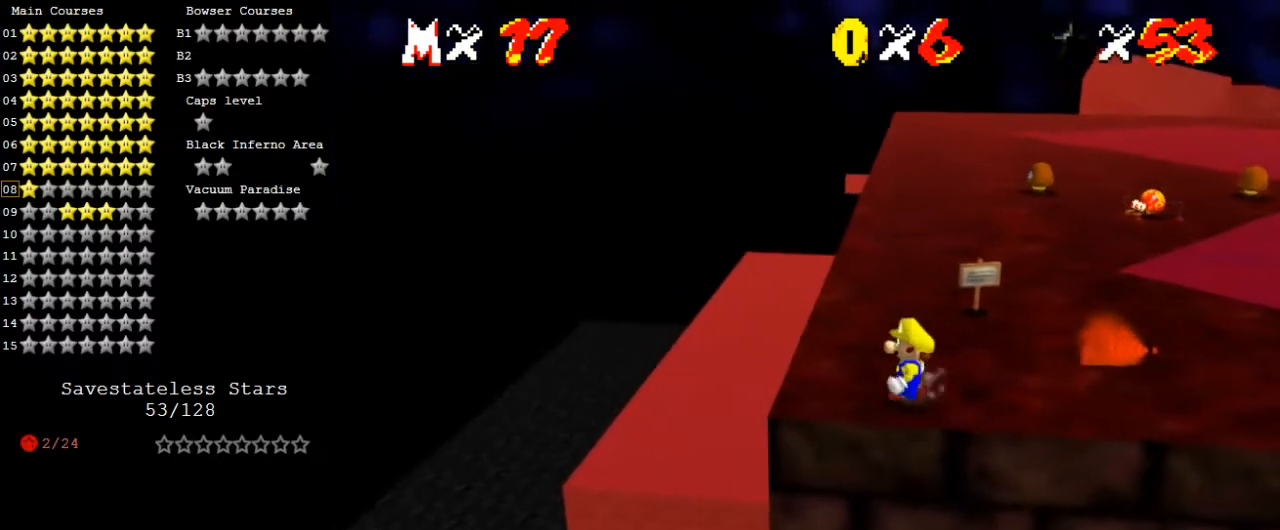
{"keys": ["down", "left"], "events": [[33, "left", "down"], [67, "left", "up"], [400, "down", "down"], [400, "left", "down"]]}
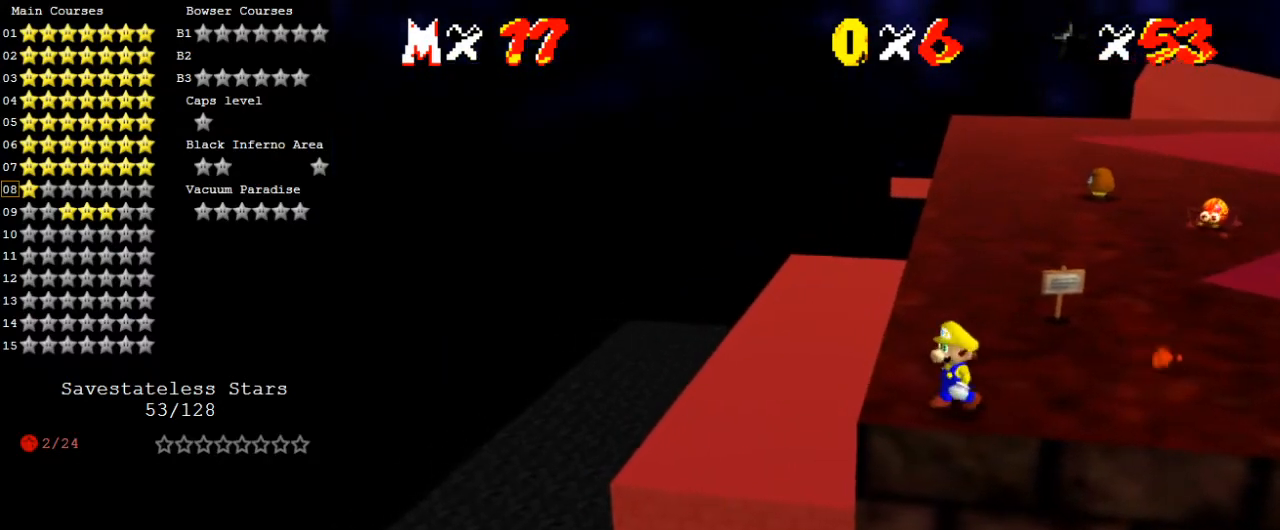
{"keys": ["left"], "events": [[400, "down", "up"]]}
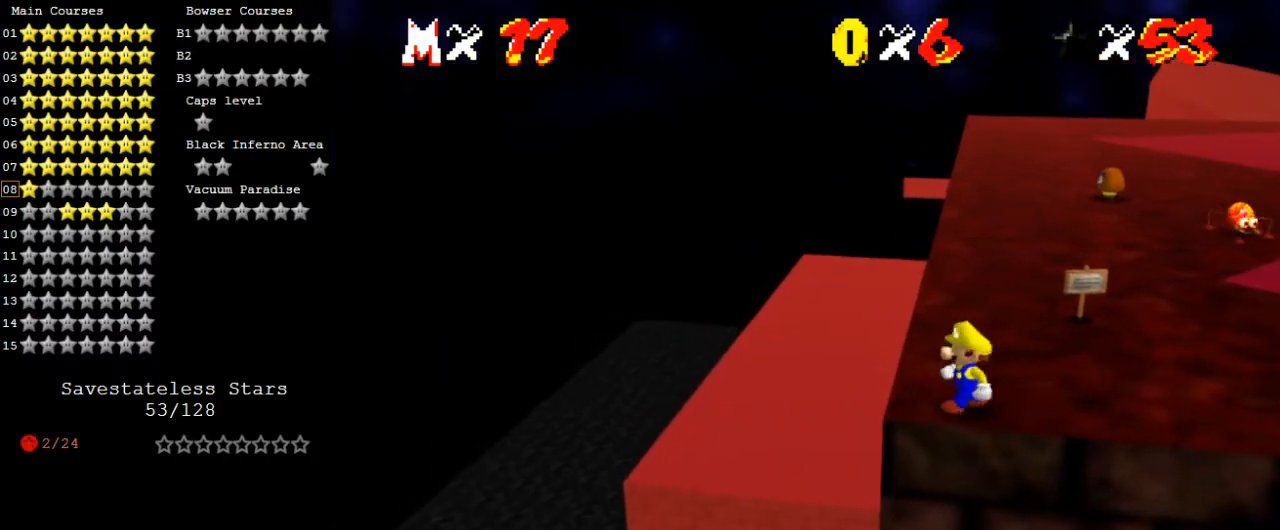
{"keys": ["left"], "events": [[300, "down", "down"], [433, "down", "up"]]}
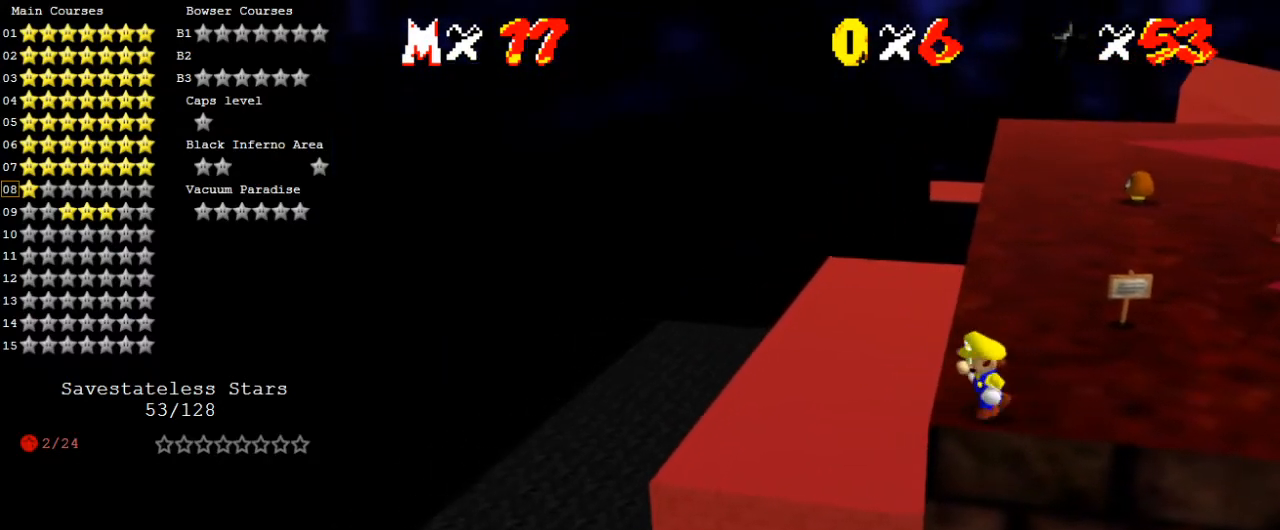
{"keys": [], "events": [[67, "left", "up"]]}
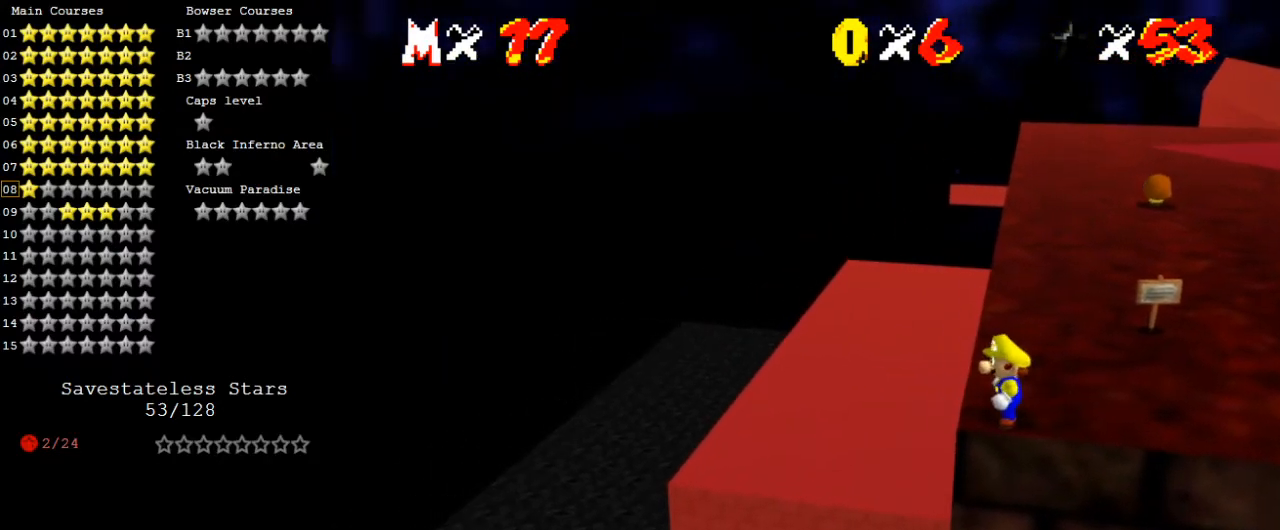
{"keys": [], "events": [[267, "down", "down"], [367, "left", "down"], [500, "down", "up"], [500, "left", "up"]]}
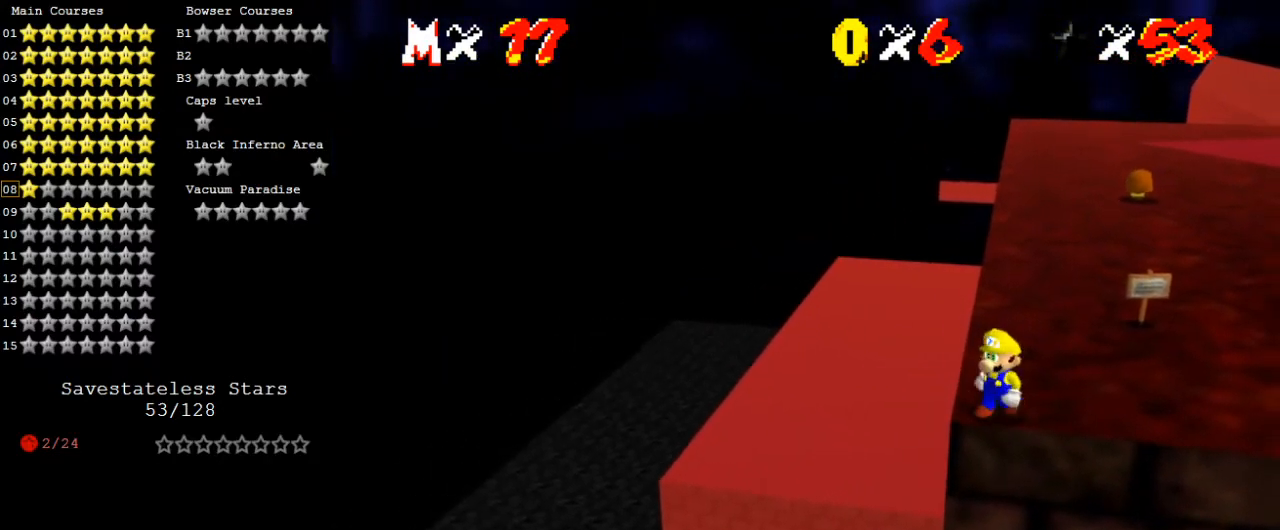
{"keys": [], "events": [[100, "a", "down"], [233, "a", "up"], [333, "a", "down"], [467, "a", "up"]]}
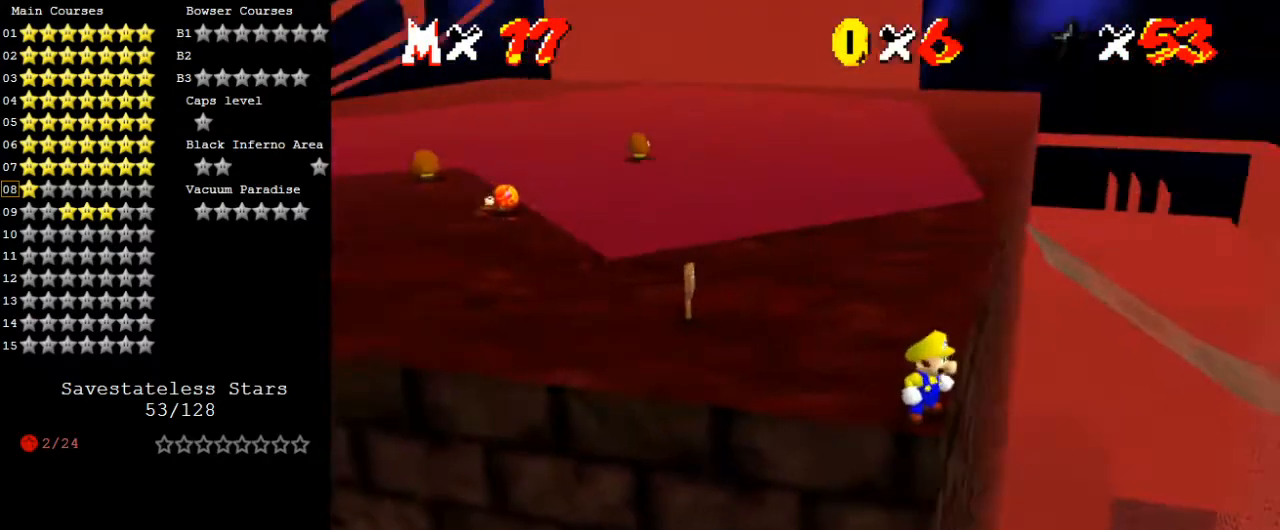
{"keys": [], "events": [[233, "right", "down"], [367, "right", "up"]]}
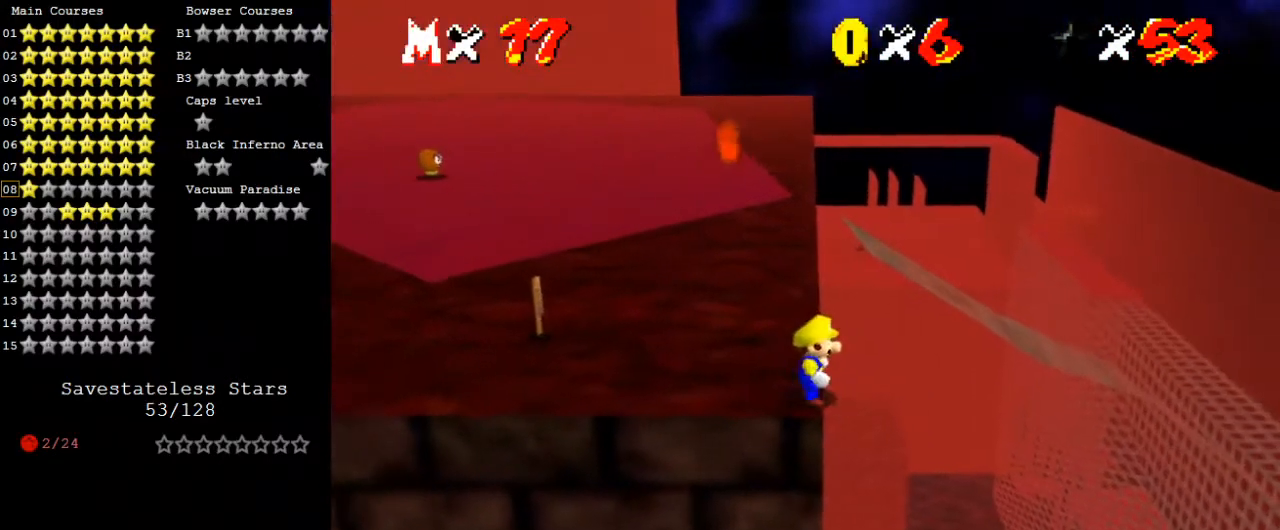
{"keys": [], "events": [[267, "right", "down"], [333, "right", "up"]]}
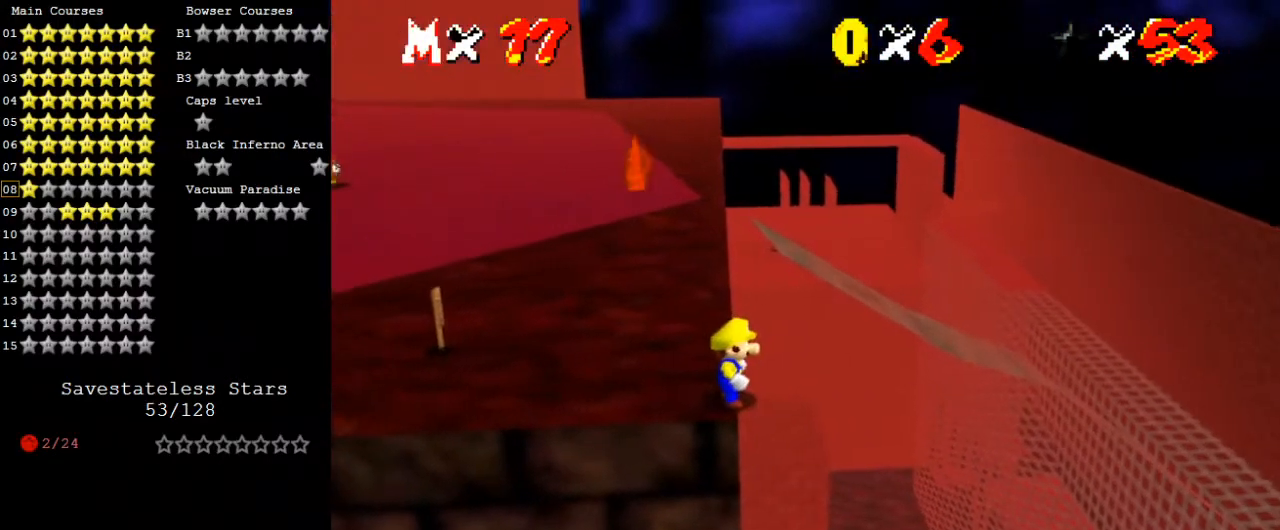
{"keys": [], "events": [[200, "right", "down"], [300, "right", "up"]]}
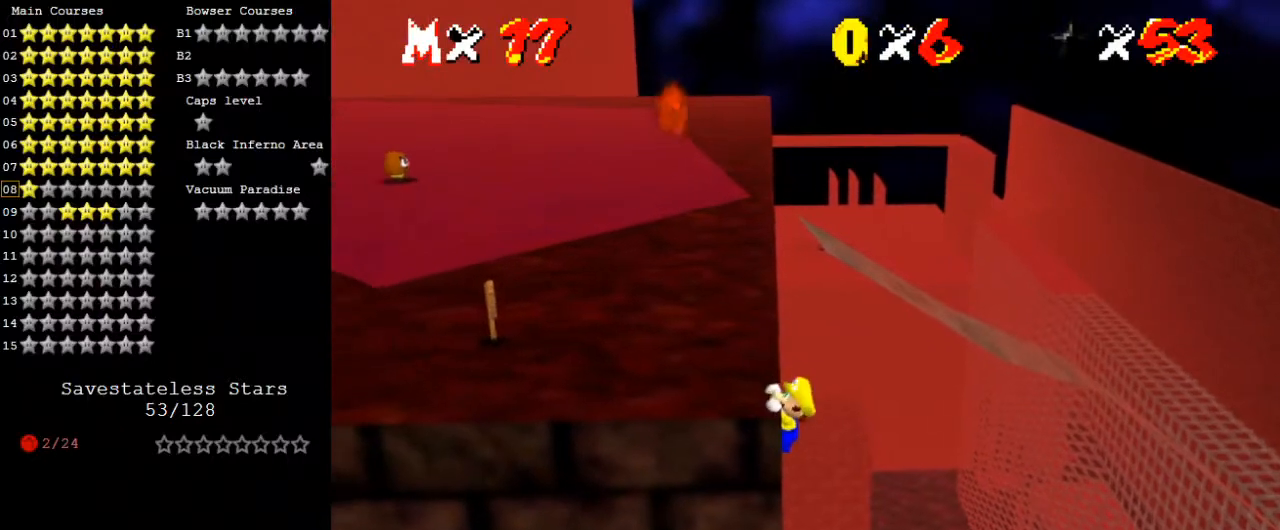
{"keys": [], "events": [[233, "shift", "down"], [333, "shift", "up"], [400, "d", "down"], [467, "d", "up"]]}
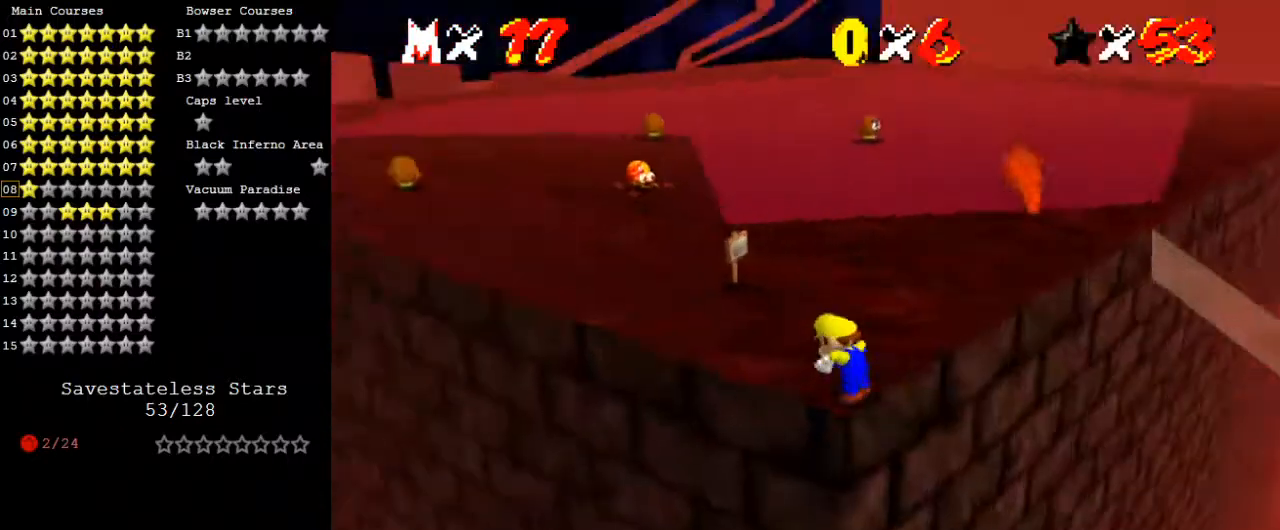
{"keys": [], "events": [[67, "d", "down"], [200, "d", "up"]]}
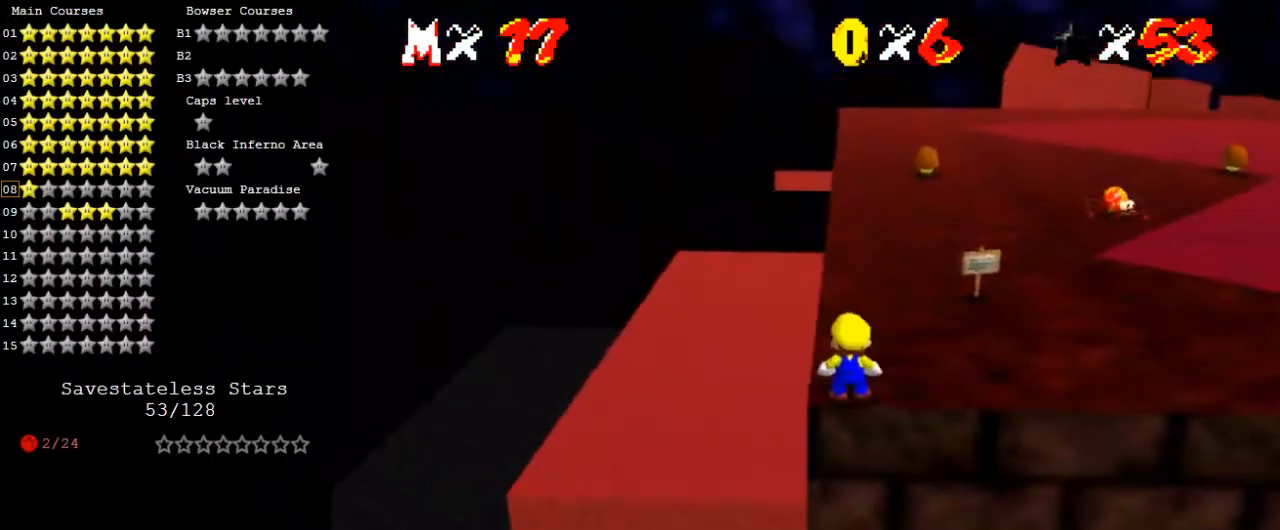
{"keys": [], "events": [[400, "shift", "down"], [433, "shift", "up"]]}
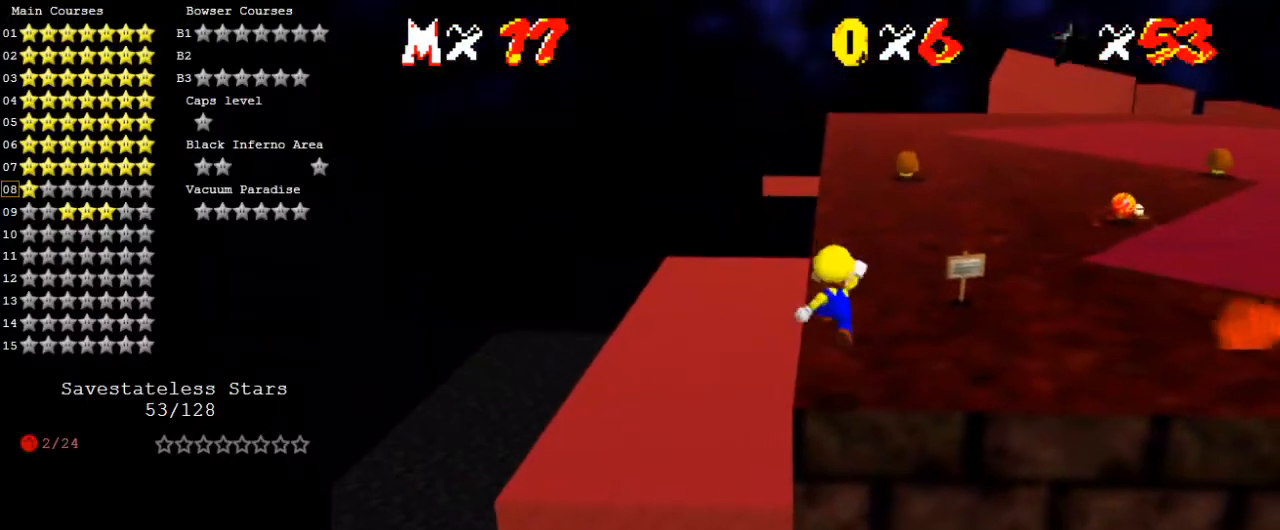
{"keys": [], "events": [[167, "left", "down"], [200, "left", "up"], [400, "a", "down"], [500, "a", "up"]]}
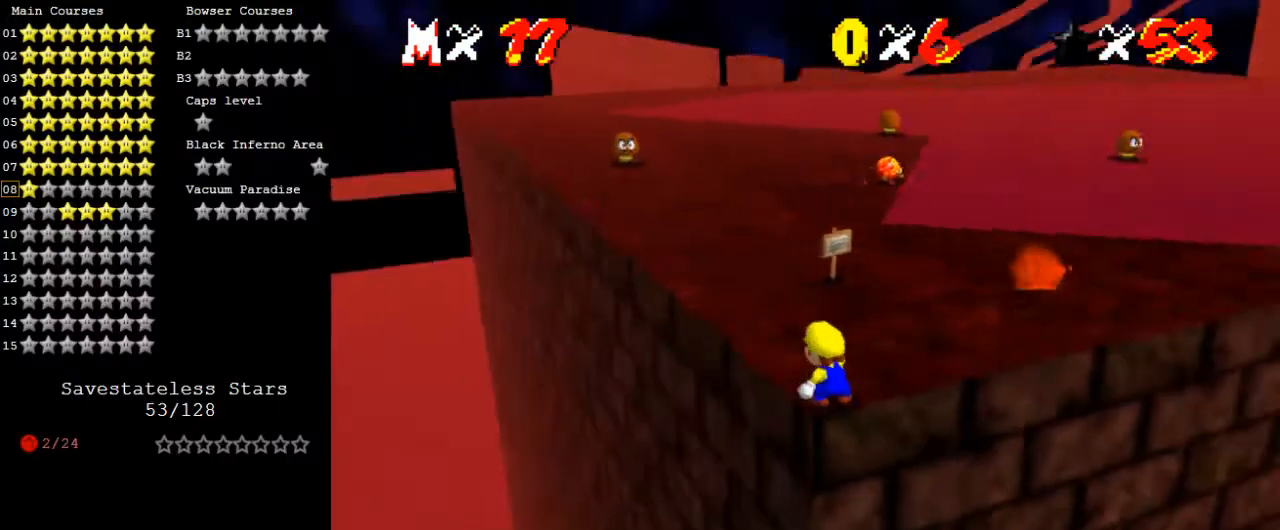
{"keys": [], "events": [[100, "a", "down"], [233, "a", "up"]]}
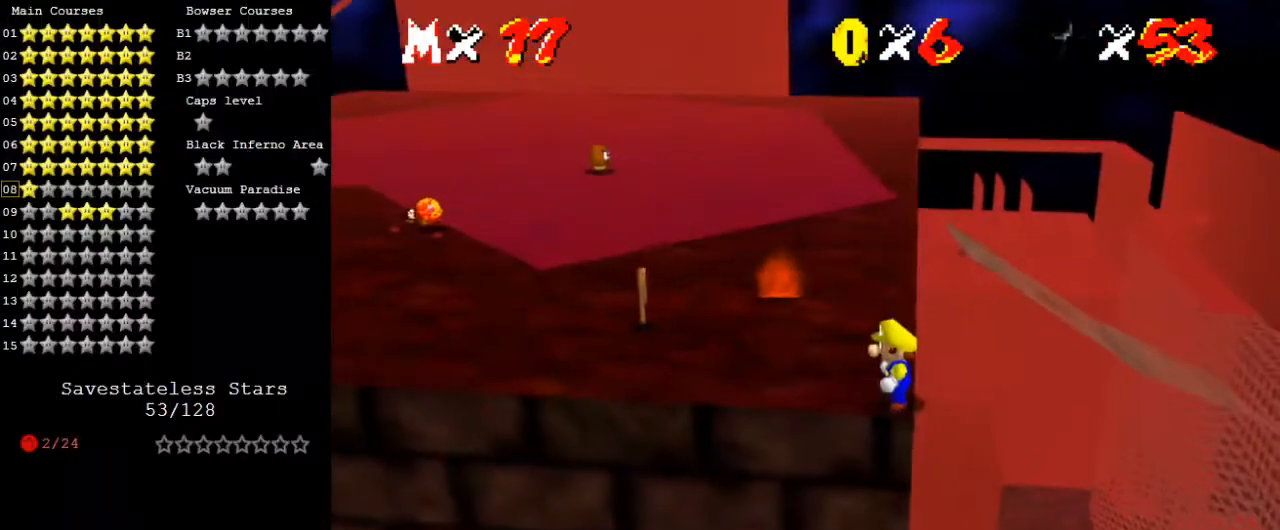
{"keys": ["y"], "events": [[233, "y", "down"]]}
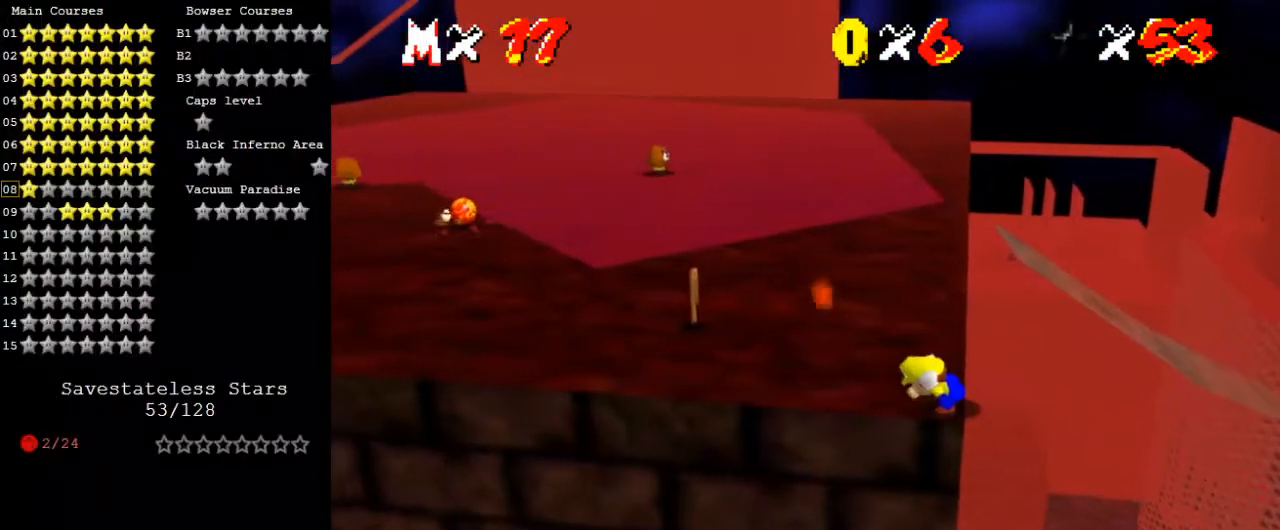
{"keys": [], "events": [[67, "y", "up"]]}
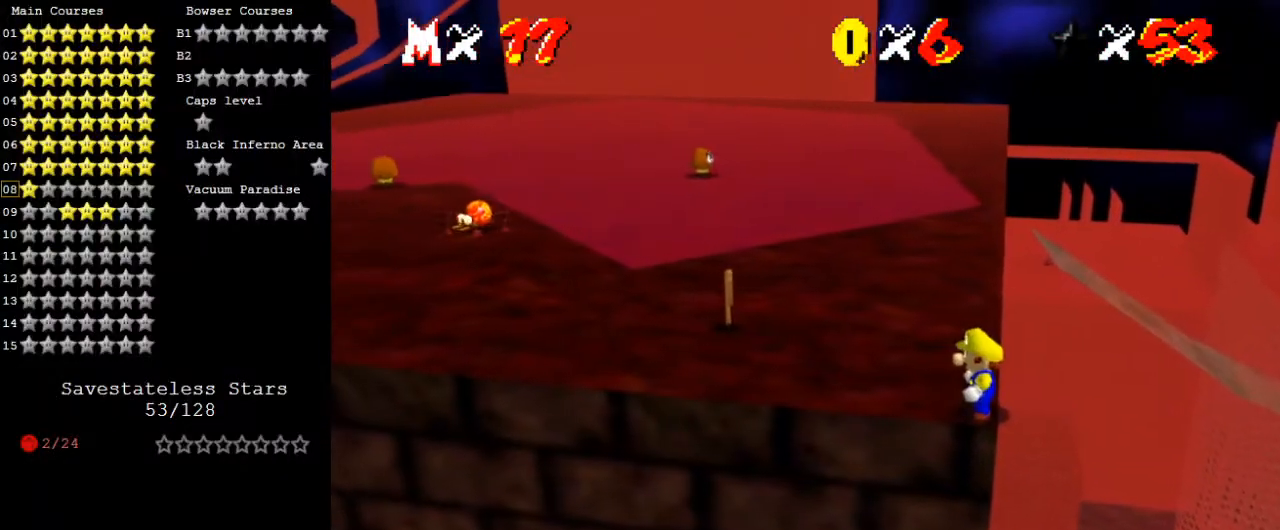
{"keys": ["y"], "events": [[400, "y", "down"]]}
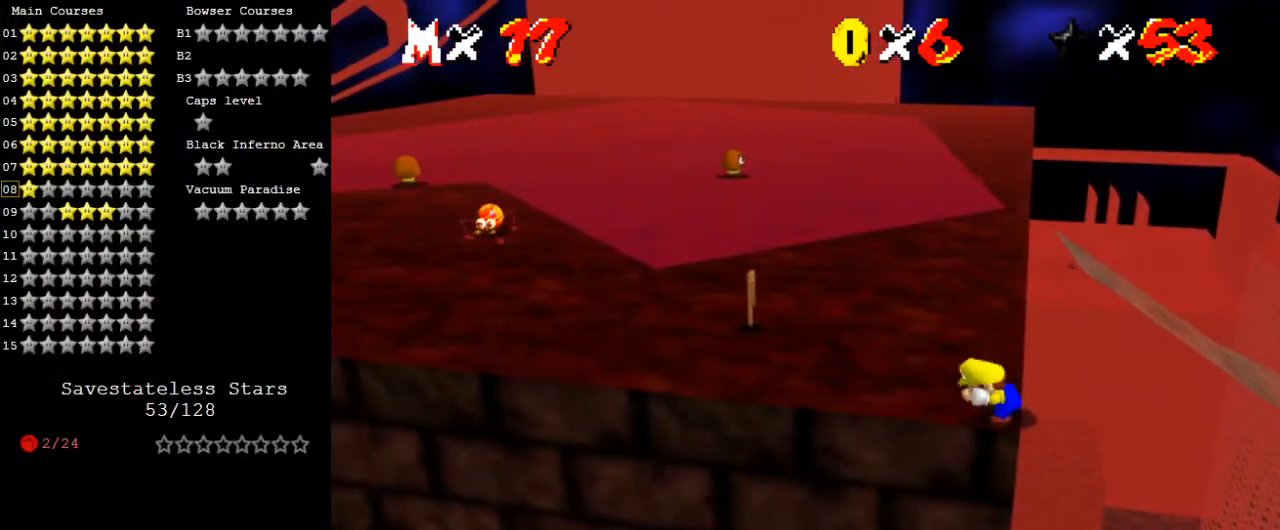
{"keys": ["down", "left"], "events": [[167, "down", "down"], [167, "shift", "down"], [233, "left", "down"], [367, "shift", "up"], [367, "y", "up"]]}
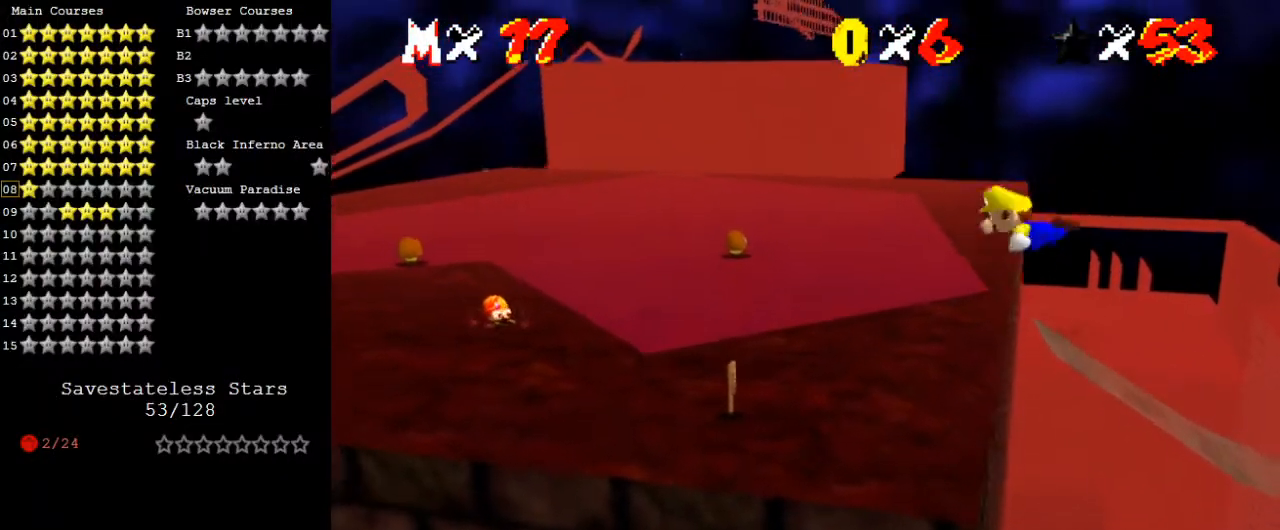
{"keys": ["left"], "events": [[233, "down", "up"], [367, "left", "up"], [500, "left", "down"]]}
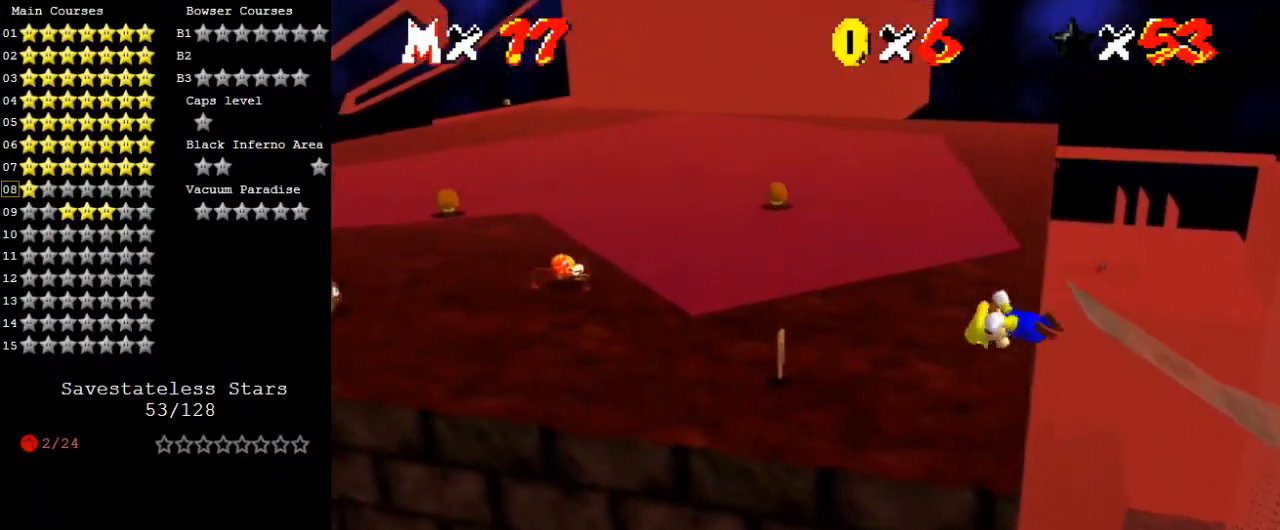
{"keys": ["left", "up"], "events": [[100, "d", "down"], [200, "up", "down"], [233, "d", "up"]]}
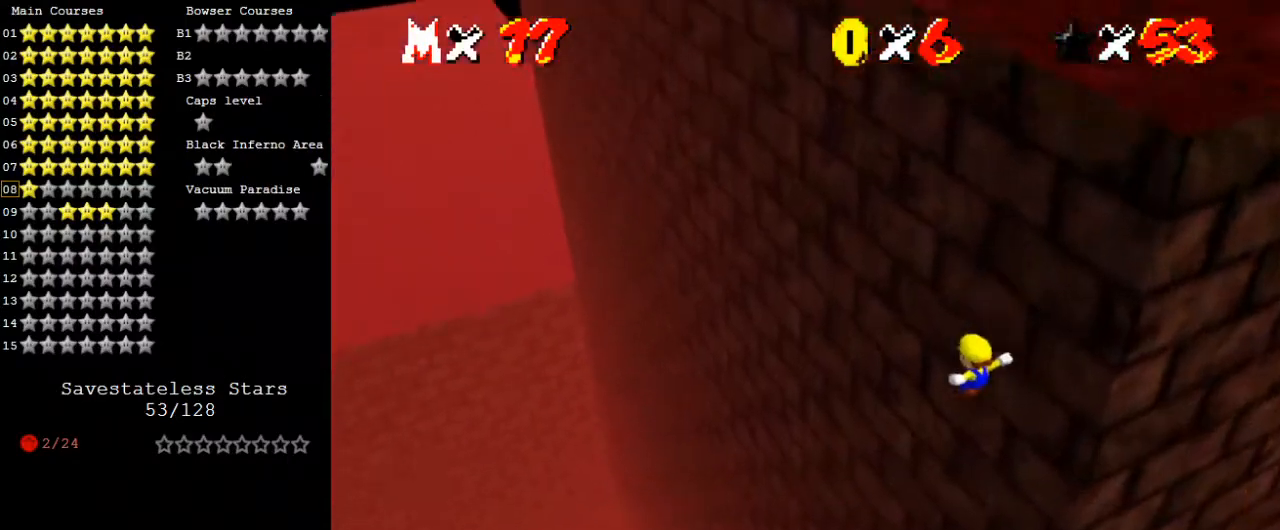
{"keys": ["left", "up"], "events": []}
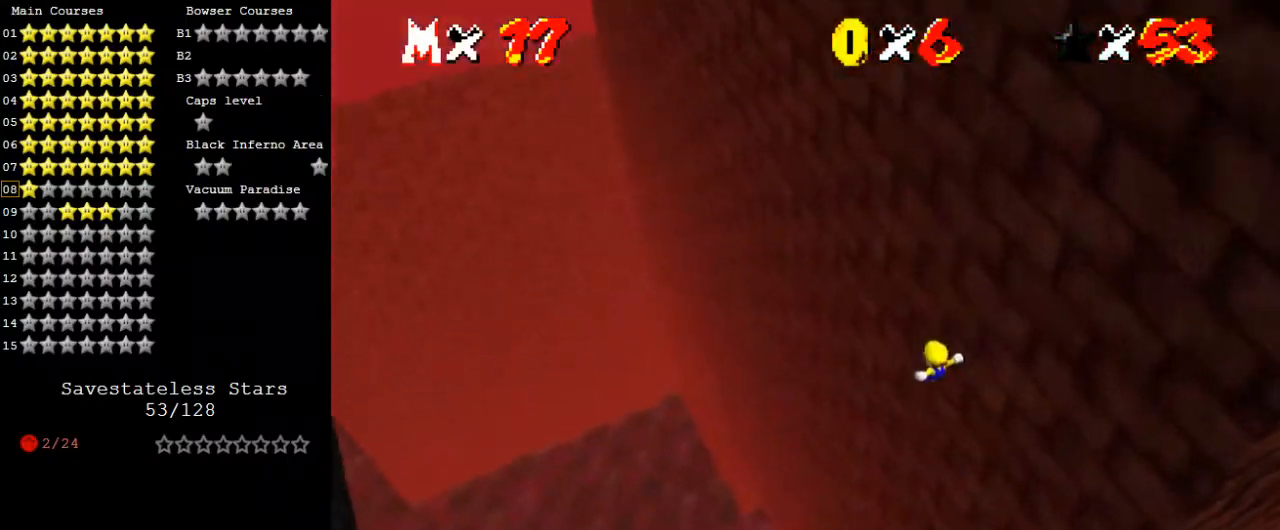
{"keys": ["left", "up"], "events": [[33, "a", "down"], [33, "left", "up"], [133, "a", "up"], [133, "up", "up"], [267, "left", "down"], [267, "up", "down"]]}
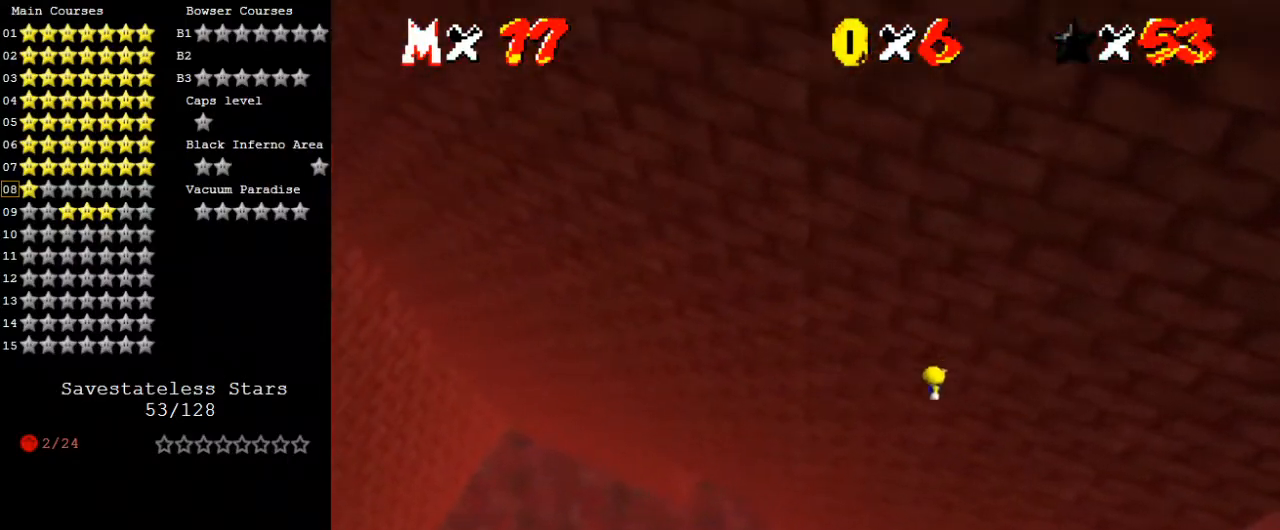
{"keys": ["left", "up"], "events": [[133, "c", "down"], [200, "c", "up"], [267, "c", "down"], [267, "left", "up"], [367, "left", "down"], [467, "c", "up"]]}
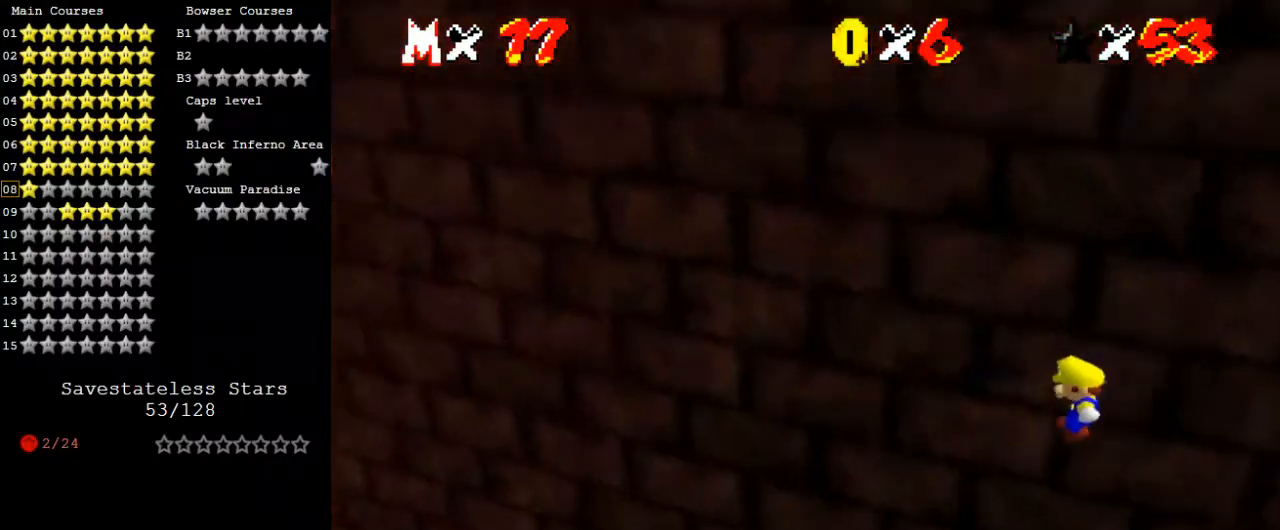
{"keys": ["up"], "events": [[333, "left", "up"]]}
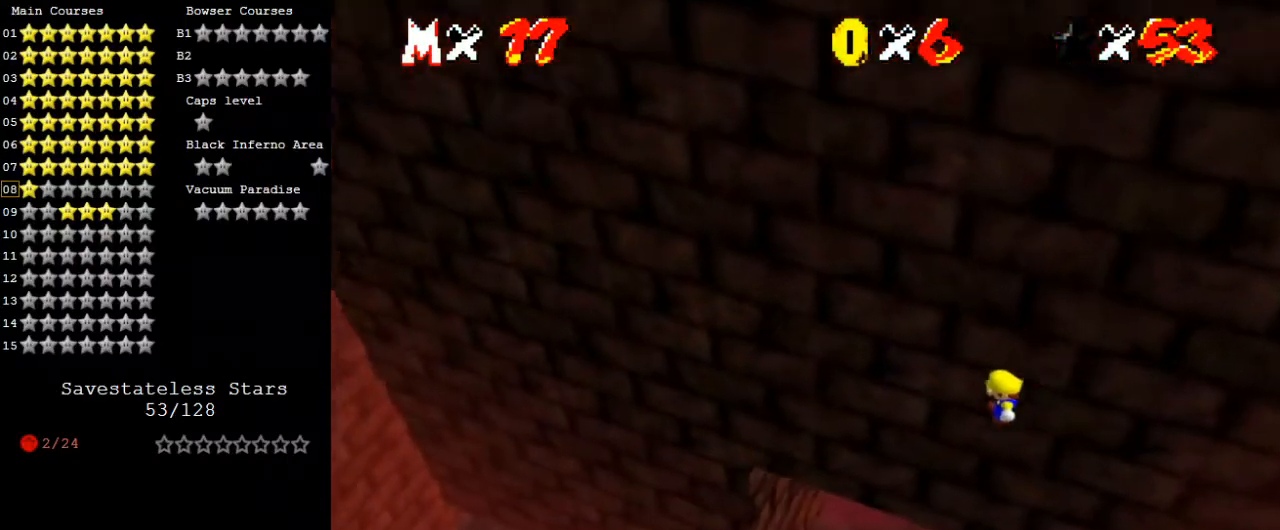
{"keys": ["left", "up"], "events": [[200, "left", "down"], [267, "c", "down"], [300, "c", "up"], [400, "c", "down"], [433, "left", "up"], [500, "c", "up"], [500, "left", "down"]]}
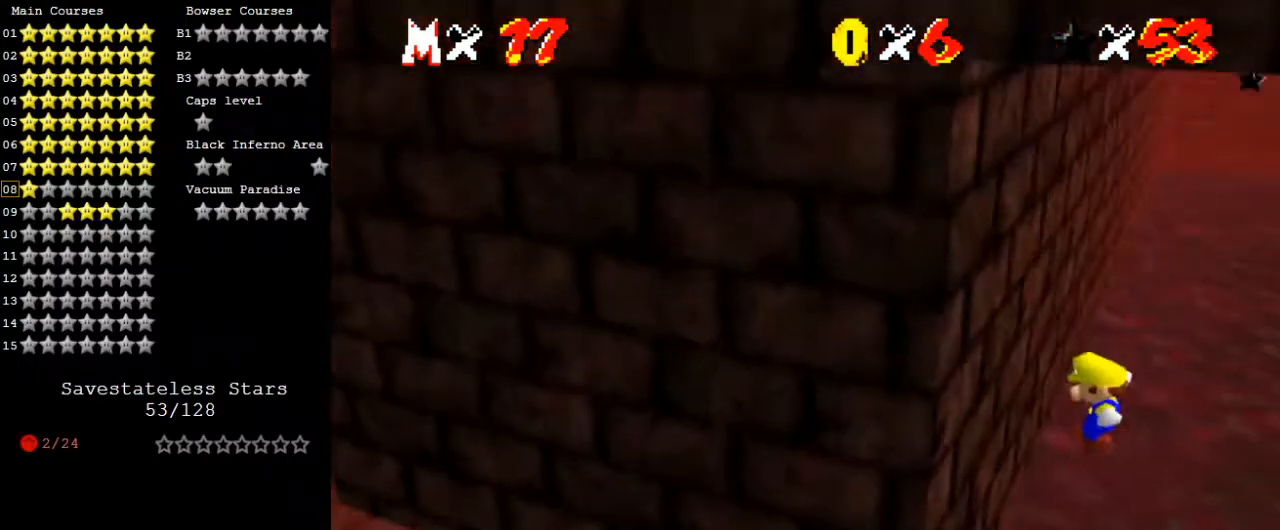
{"keys": ["up"], "events": [[267, "left", "up"], [300, "shift", "down"], [367, "return", "down"], [467, "return", "up"], [500, "shift", "up"]]}
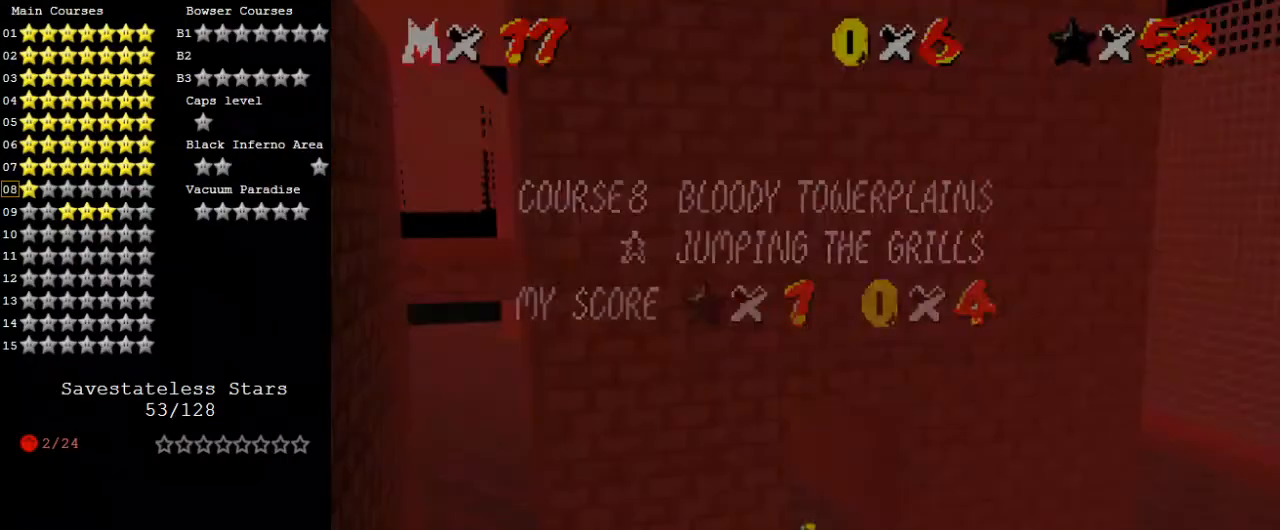
{"keys": ["shift", "up"], "events": [[133, "right", "down"], [200, "shift", "down"], [500, "right", "up"]]}
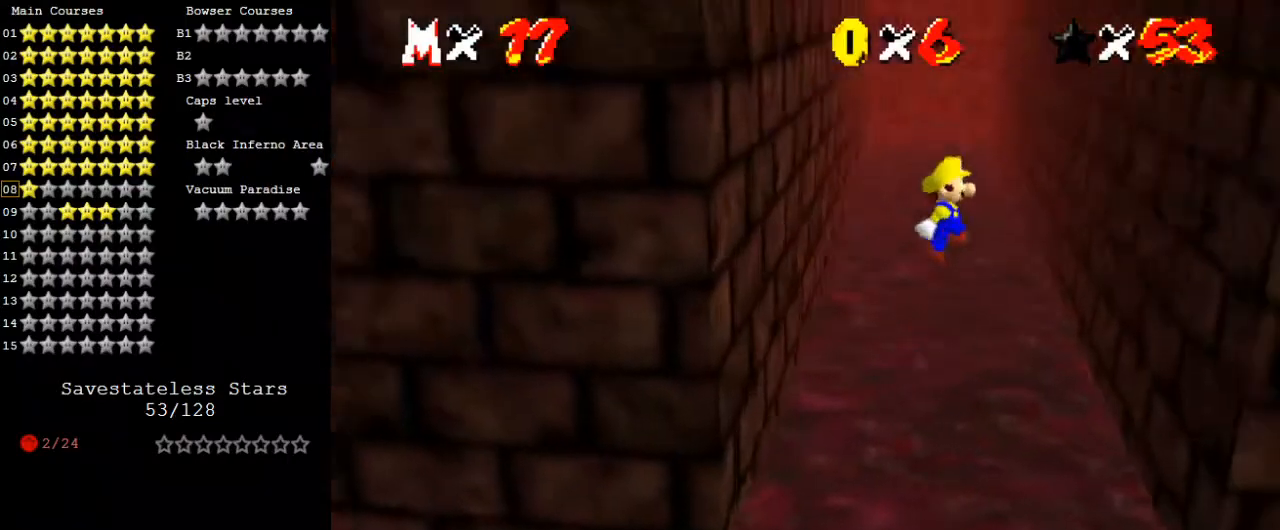
{"keys": ["right"], "events": [[100, "right", "down"], [333, "up", "up"], [367, "shift", "up"]]}